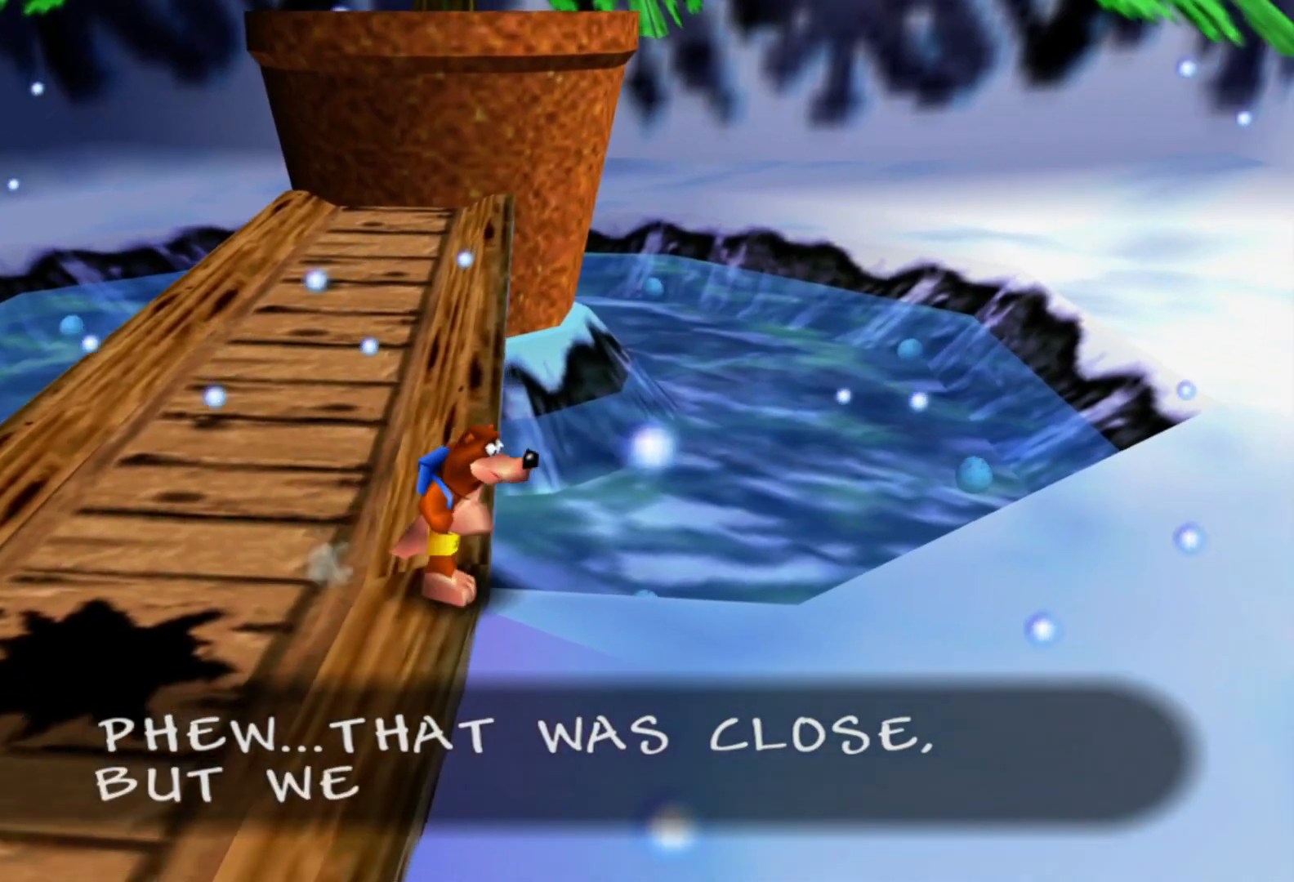
Gameplay with a controller (Xbox layout); each line is a JSON object with the inputs held at the frame after it (dt_ms = milliseconds from this image to that frame). "events" lists button and stick changes between this image and that frame as [ms after this image, input, new state], when the widget could be followed in between. Not read: A HOME L2 L3 R3 START X Y.
{"dt_ms": 500, "buttons": [], "left_stick": "up-right", "right_stick": "center", "events": [[233, "left_stick", "up-right"]]}
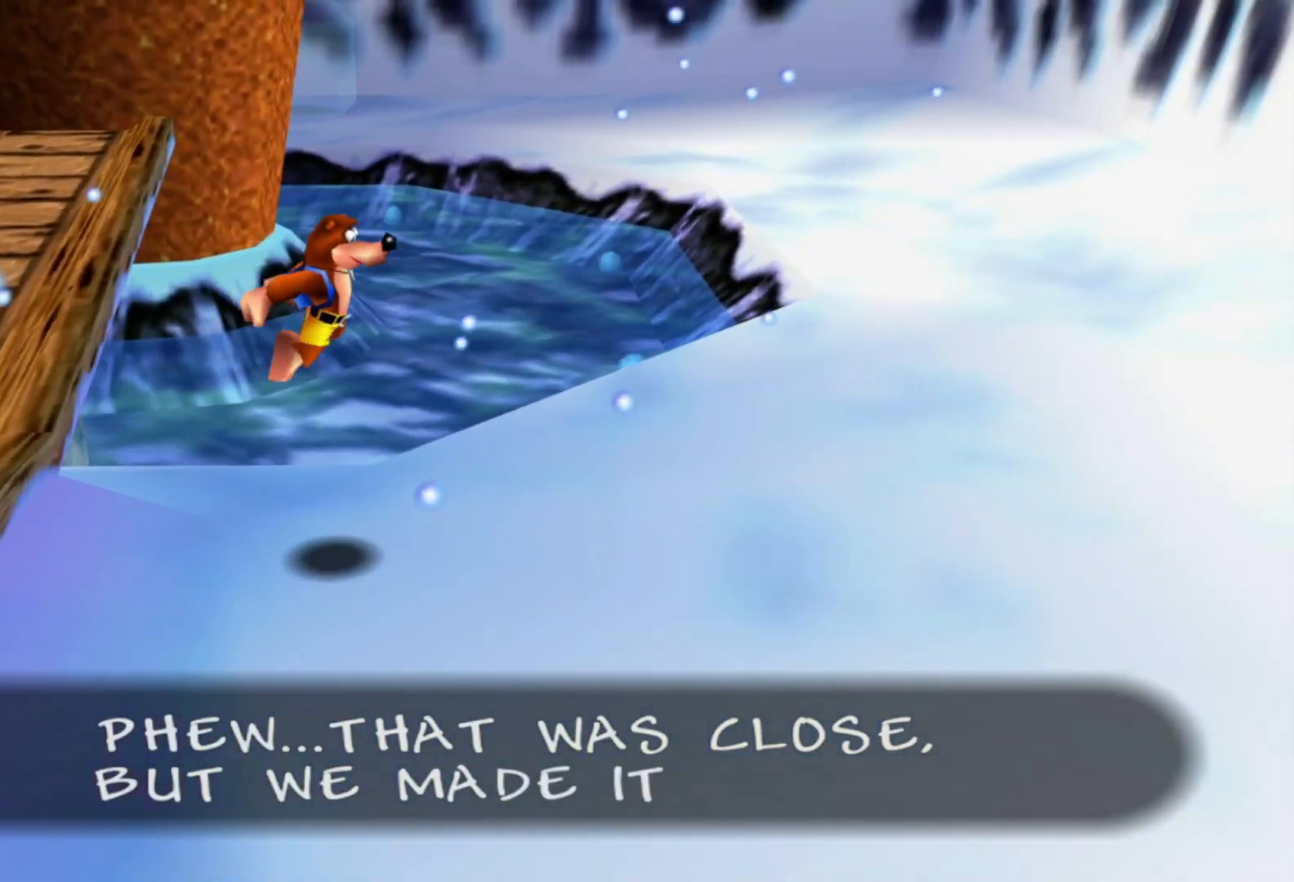
{"dt_ms": 500, "buttons": [], "left_stick": "up-right", "right_stick": "center", "events": [[83, "left_stick", "right"], [217, "left_stick", "up-right"]]}
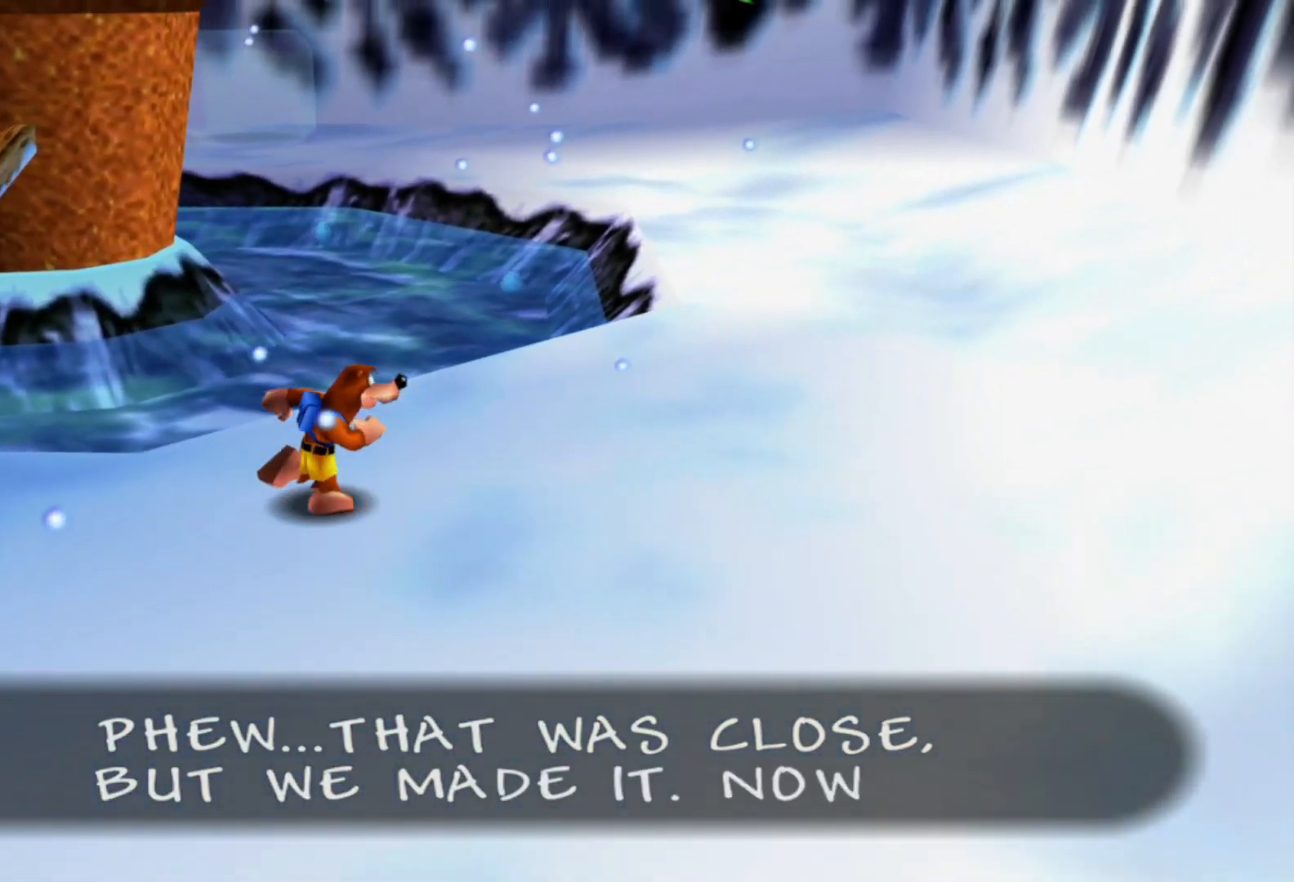
{"dt_ms": 500, "buttons": [], "left_stick": "up-right", "right_stick": "center", "events": []}
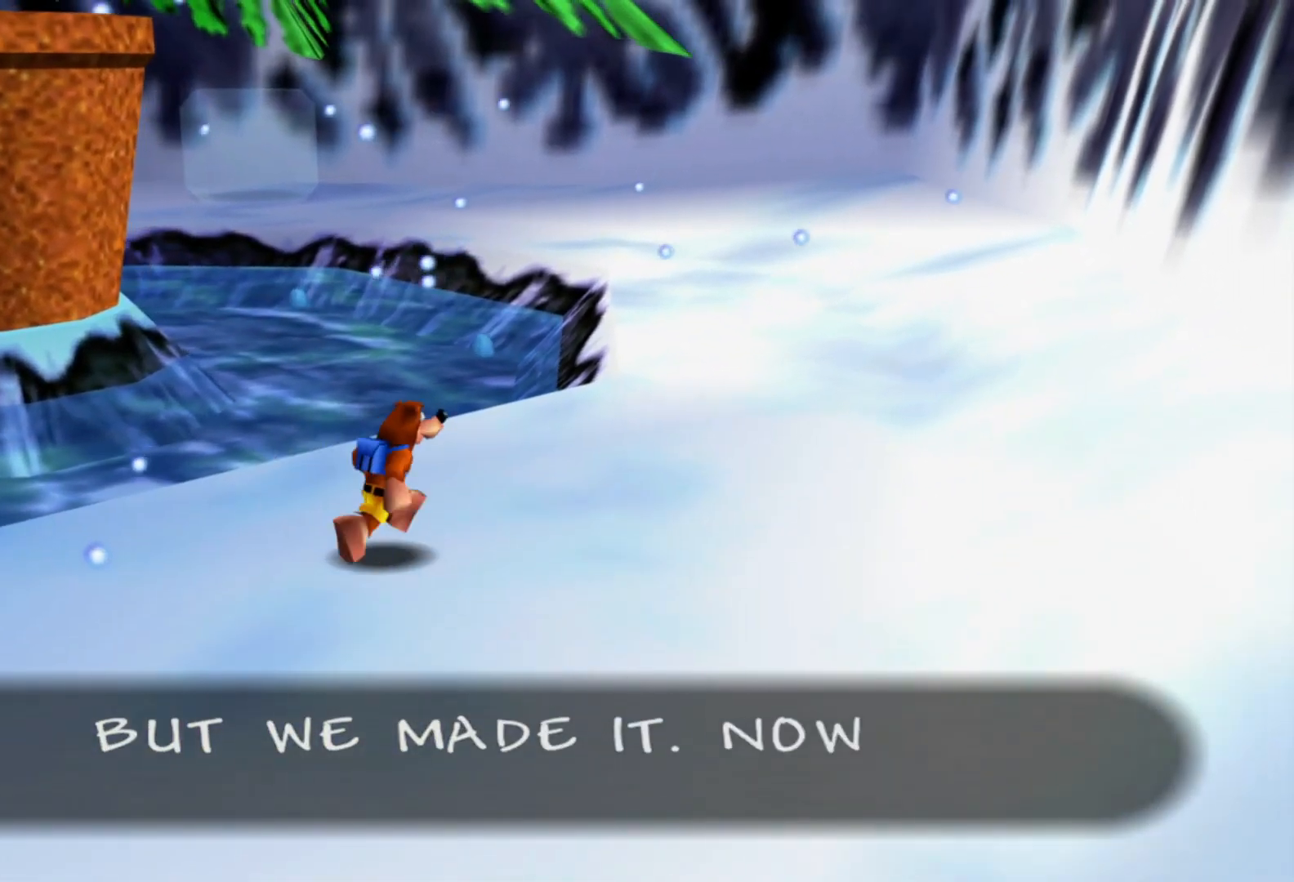
{"dt_ms": 500, "buttons": [], "left_stick": "up", "right_stick": "center"}
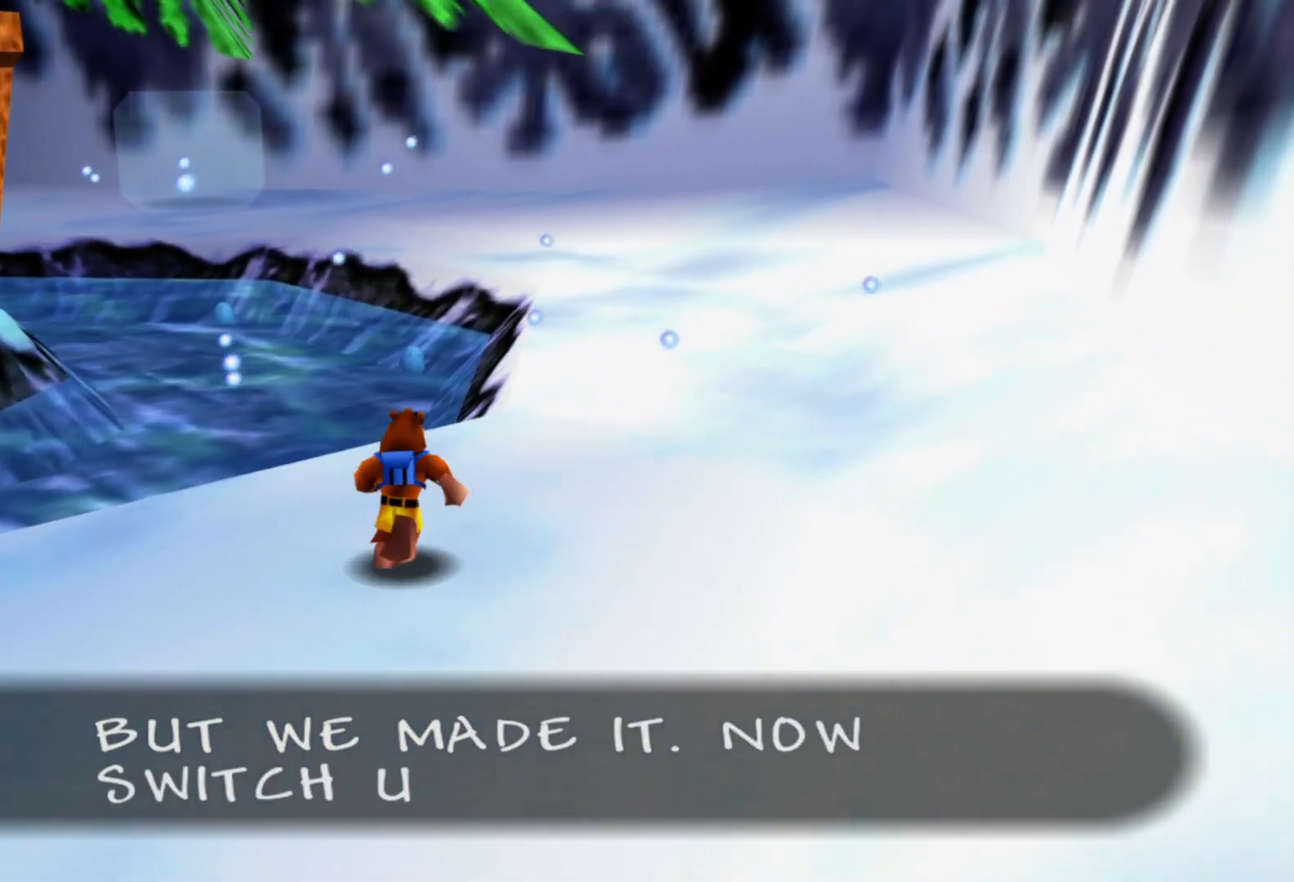
{"dt_ms": 500, "buttons": [], "left_stick": "up", "right_stick": "center"}
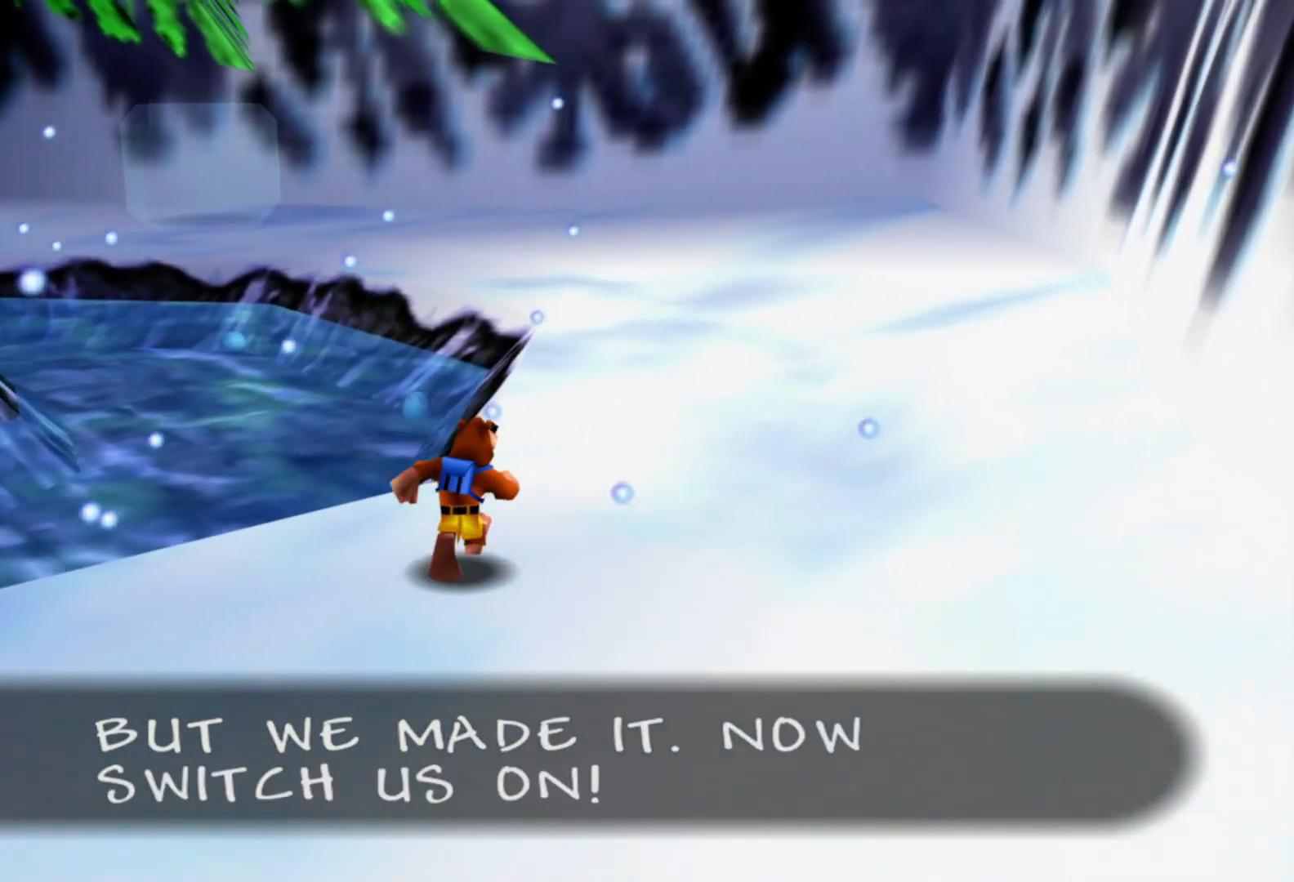
{"dt_ms": 500, "buttons": [], "left_stick": "up", "right_stick": "center", "events": []}
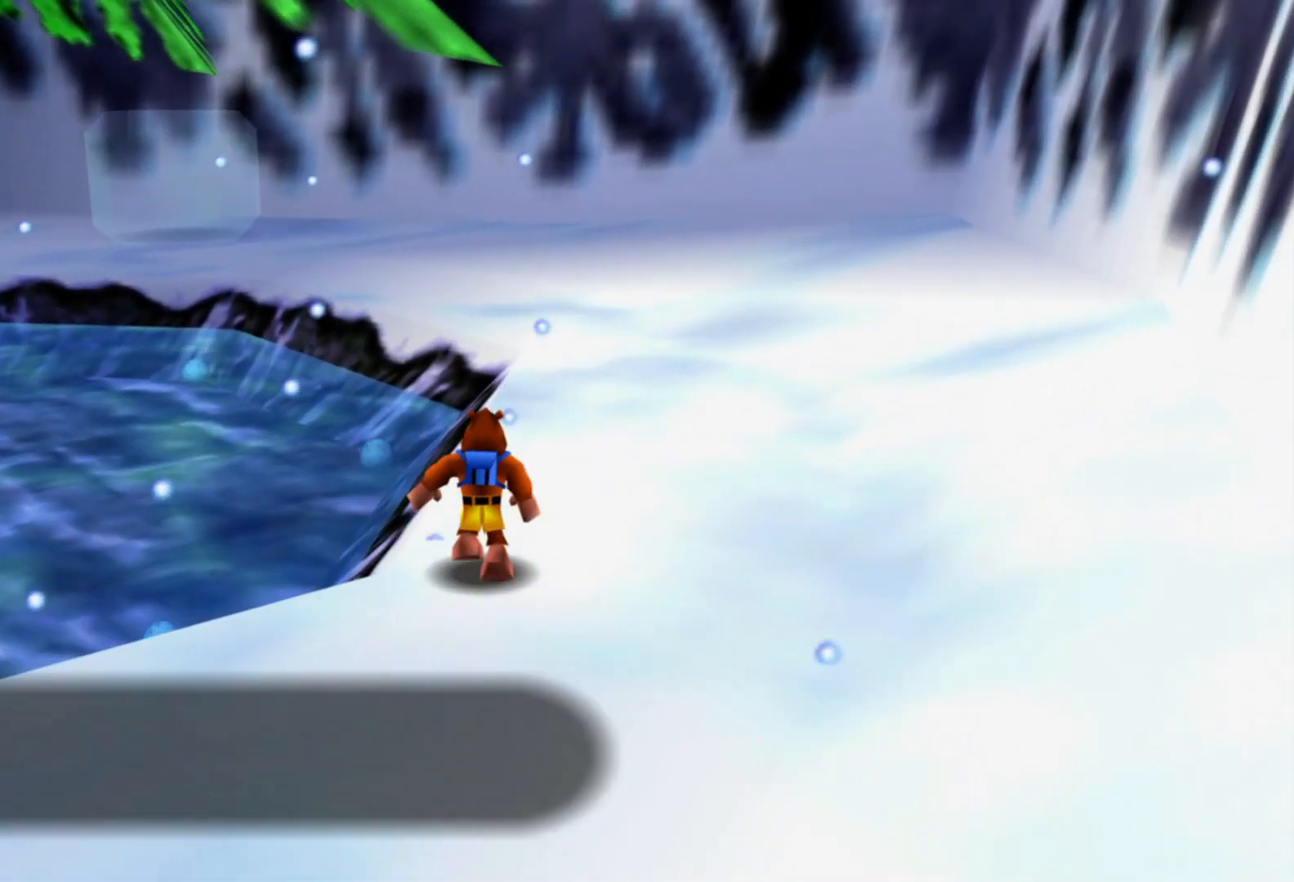
{"dt_ms": 500, "buttons": [], "left_stick": "up", "right_stick": "left", "events": [[467, "right_stick", "left"]]}
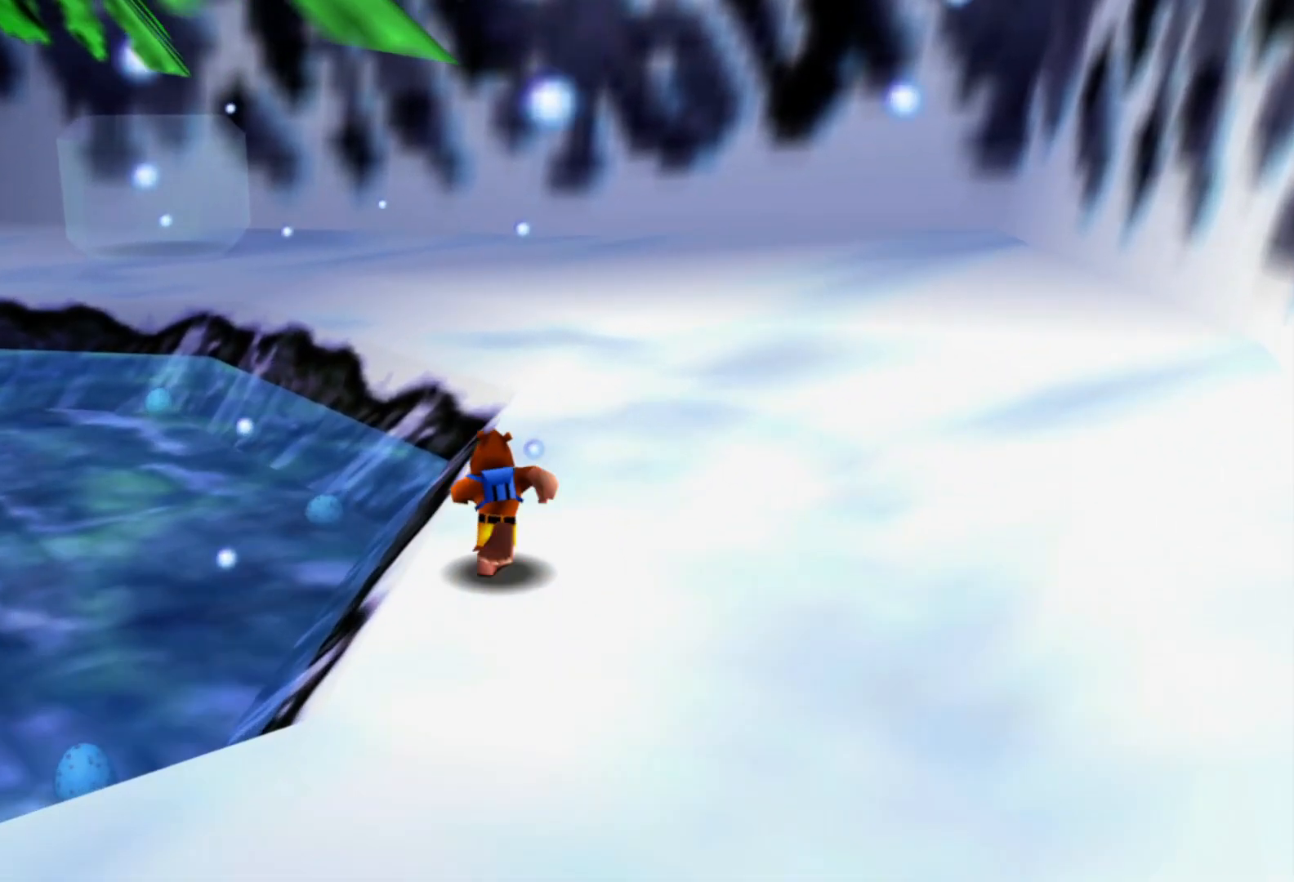
{"dt_ms": 500, "buttons": [], "left_stick": "up-right", "right_stick": "left"}
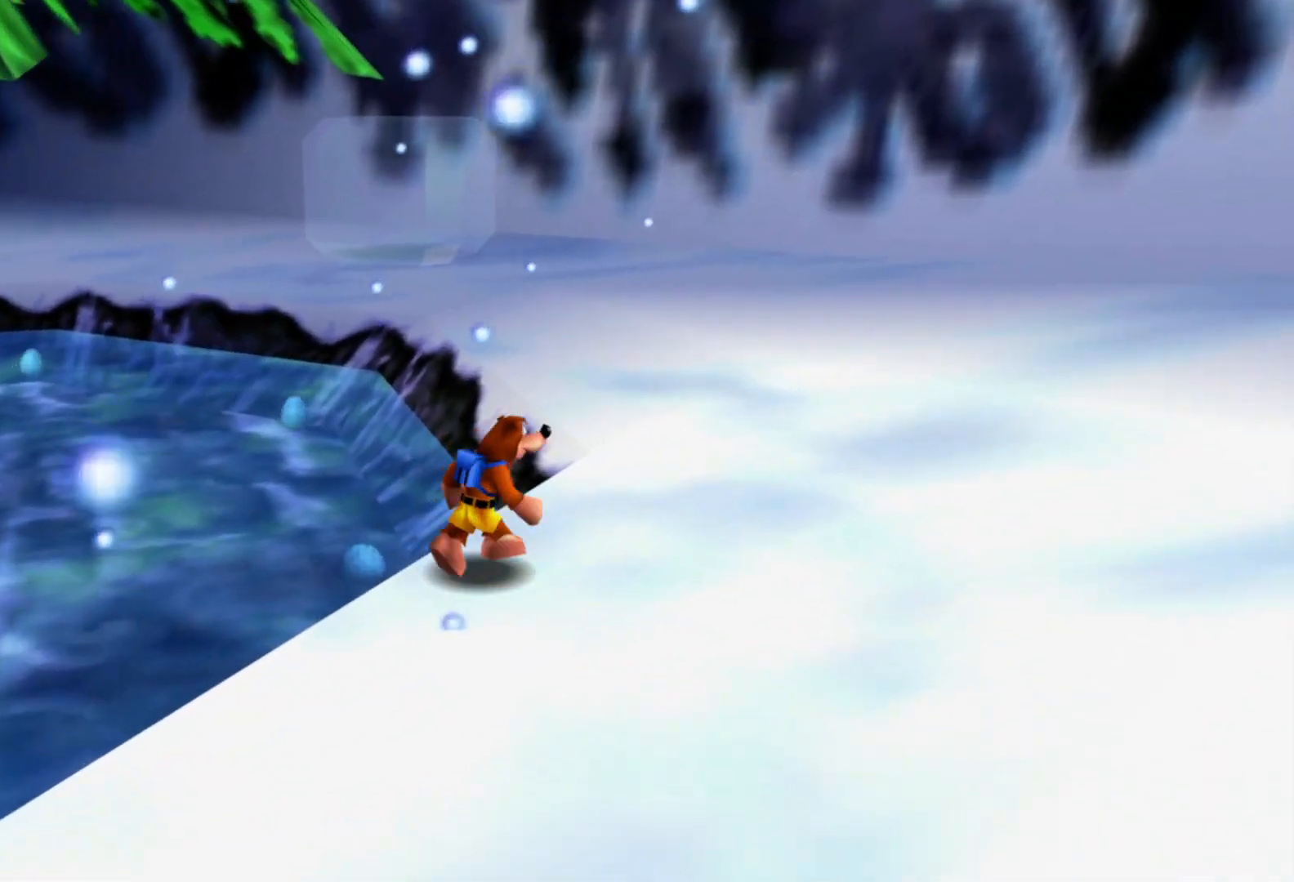
{"dt_ms": 1000, "buttons": [], "left_stick": "up", "right_stick": "center"}
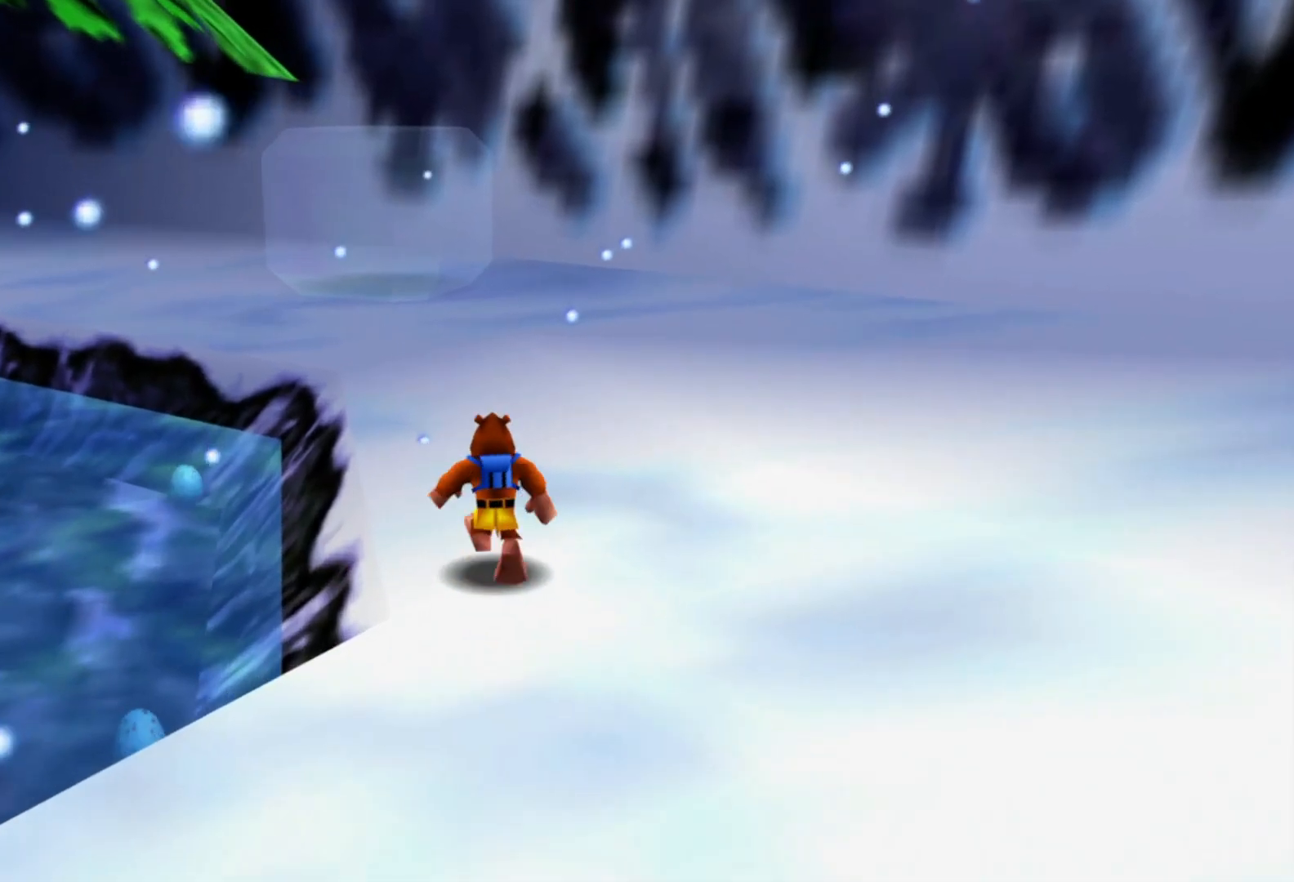
{"dt_ms": 500, "buttons": [], "left_stick": "up", "right_stick": "center", "events": []}
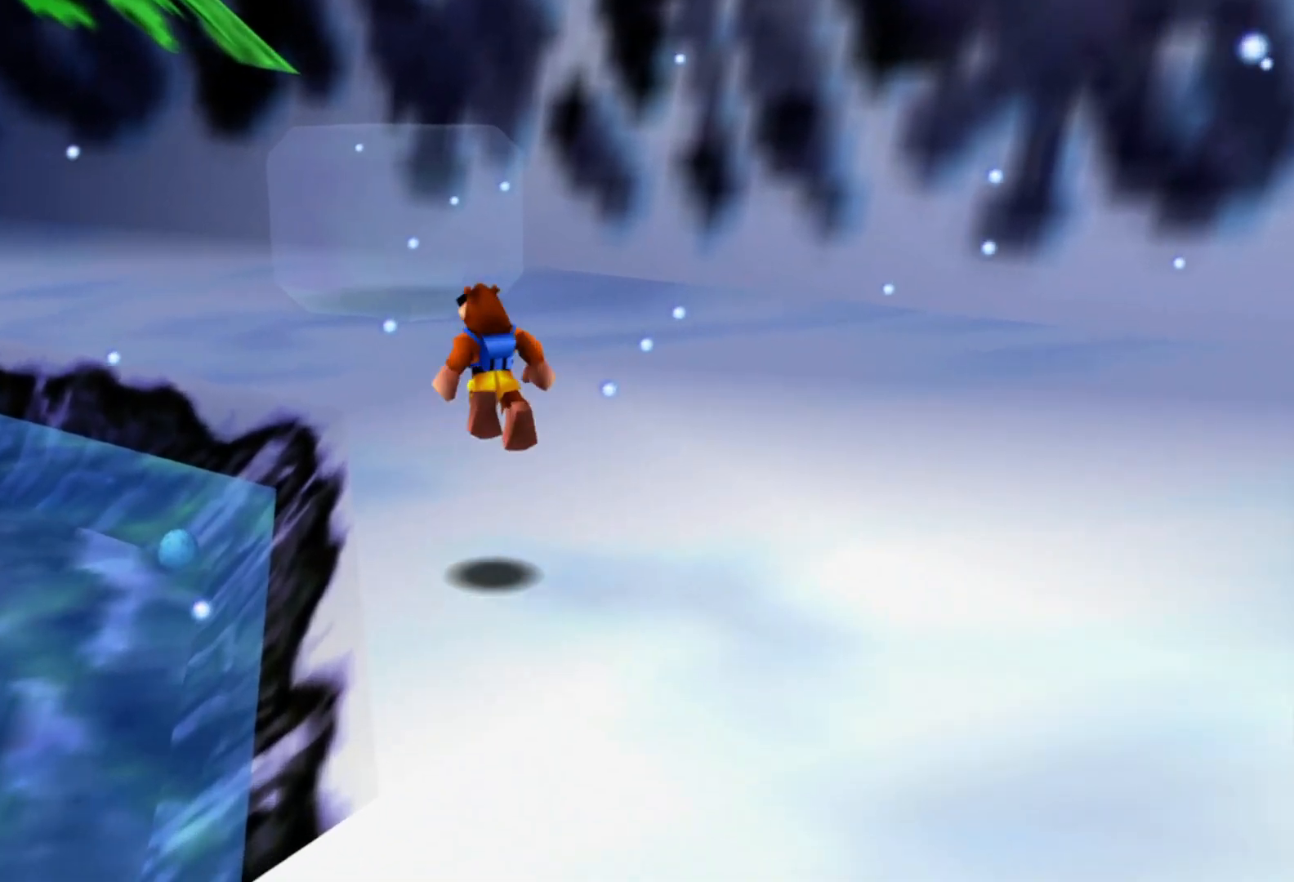
{"dt_ms": 500, "buttons": [], "left_stick": "up", "right_stick": "center", "events": [[183, "left_stick", "up-right"], [417, "left_stick", "up"]]}
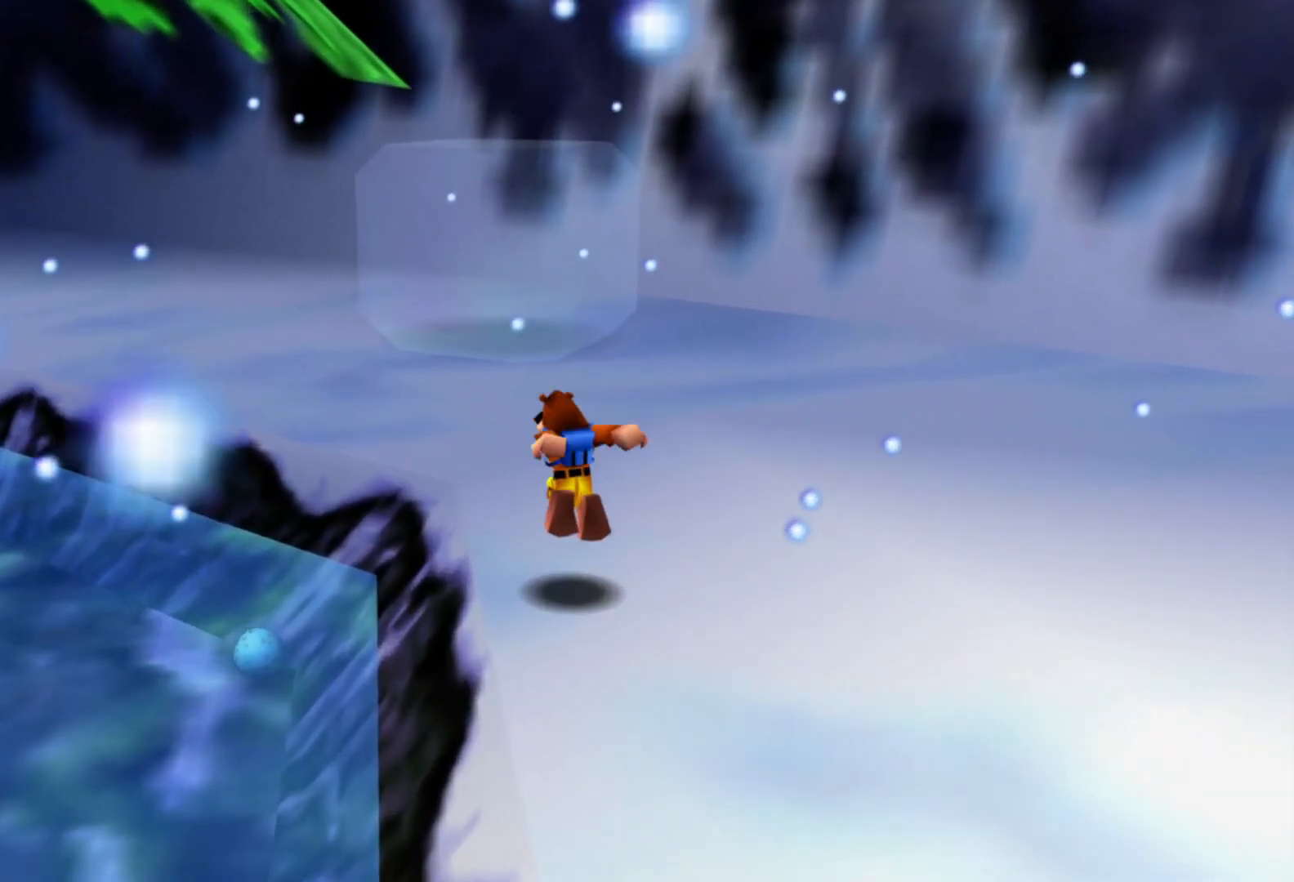
{"dt_ms": 1000, "buttons": [], "left_stick": "up", "right_stick": "center", "events": [[483, "right_stick", "down-left"], [533, "right_stick", "center"]]}